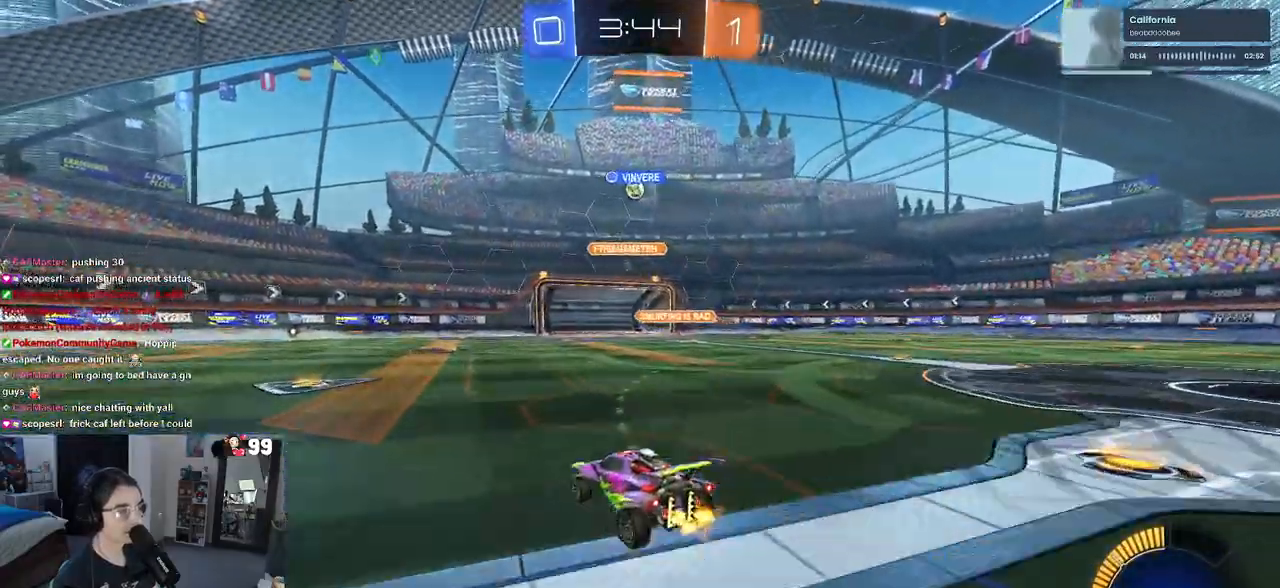
Gameplay with a controller (PlayStation layout); each line is a JSON object with the inputs held at the frame after it. "events" lists button and stick changes between this image and that frame as [ms after this image, input, new state], when the widget could be followed in between.
{"buttons": ["R2"], "left_stick": "right", "right_stick": "center", "events": [[50, "L2", "up"], [317, "left_stick", "right"]]}
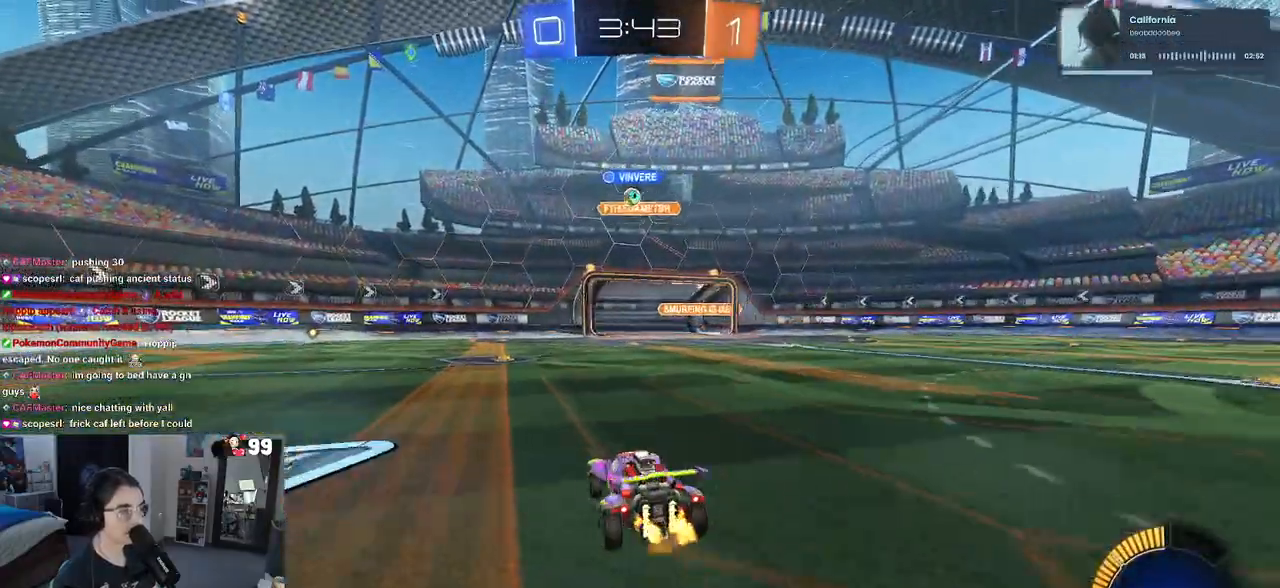
{"buttons": ["R2"], "left_stick": "left", "right_stick": "center", "events": [[83, "left_stick", "center"], [350, "left_stick", "left"]]}
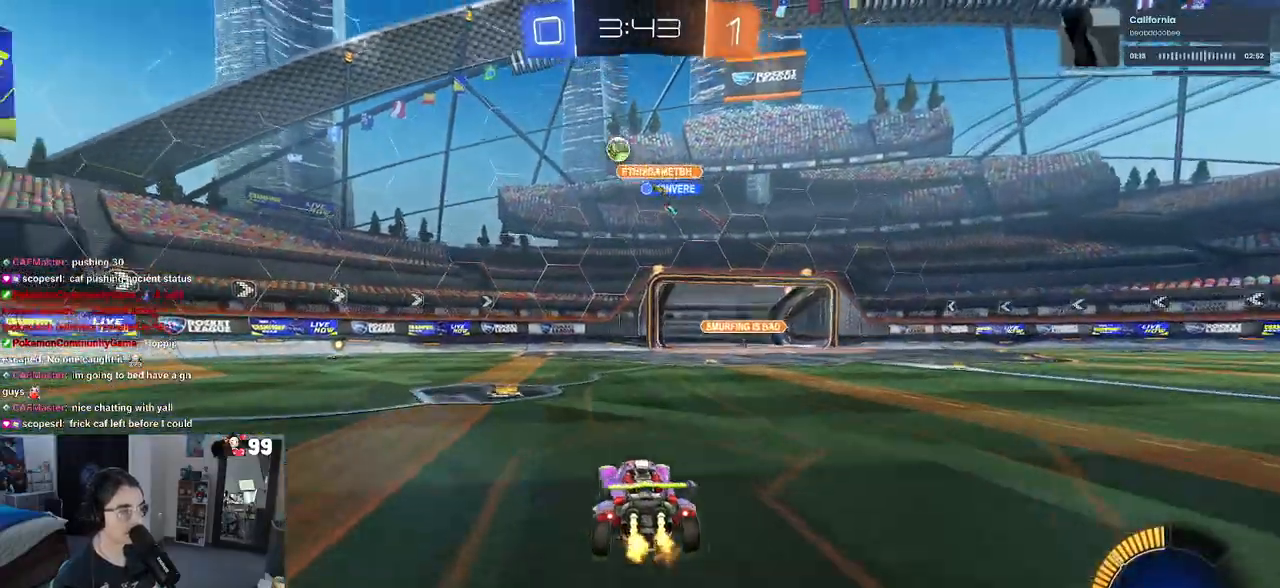
{"buttons": ["R2"], "left_stick": "left", "right_stick": "center", "events": [[83, "SQUARE", "down"], [167, "SQUARE", "up"], [233, "left_stick", "center"], [333, "left_stick", "left"]]}
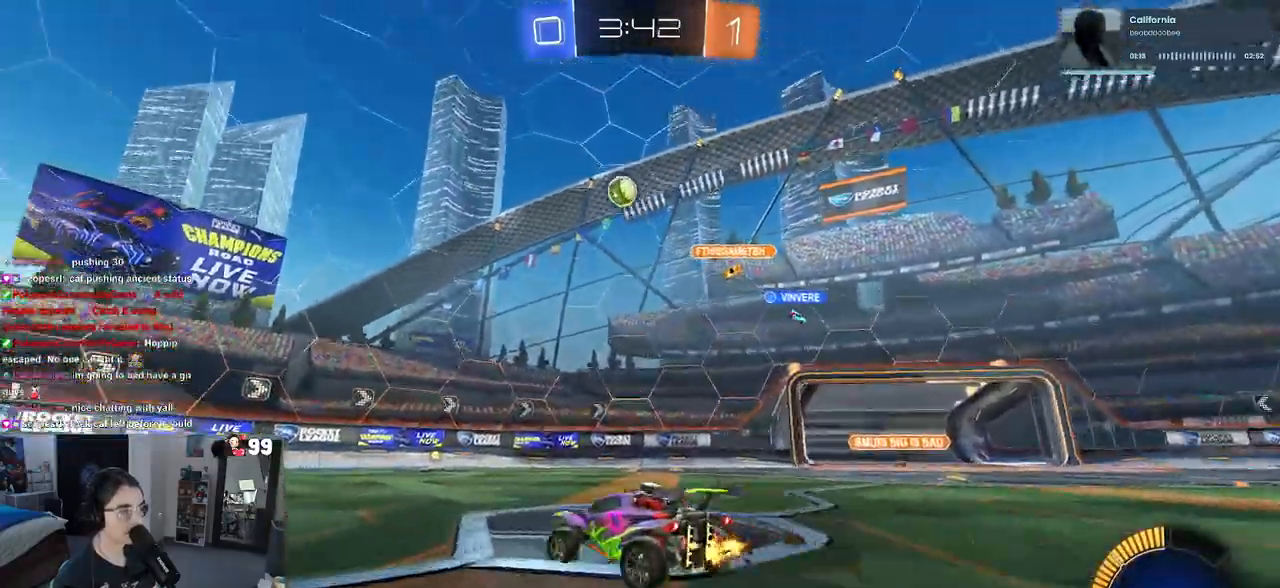
{"buttons": ["R2"], "left_stick": "left", "right_stick": "center", "events": []}
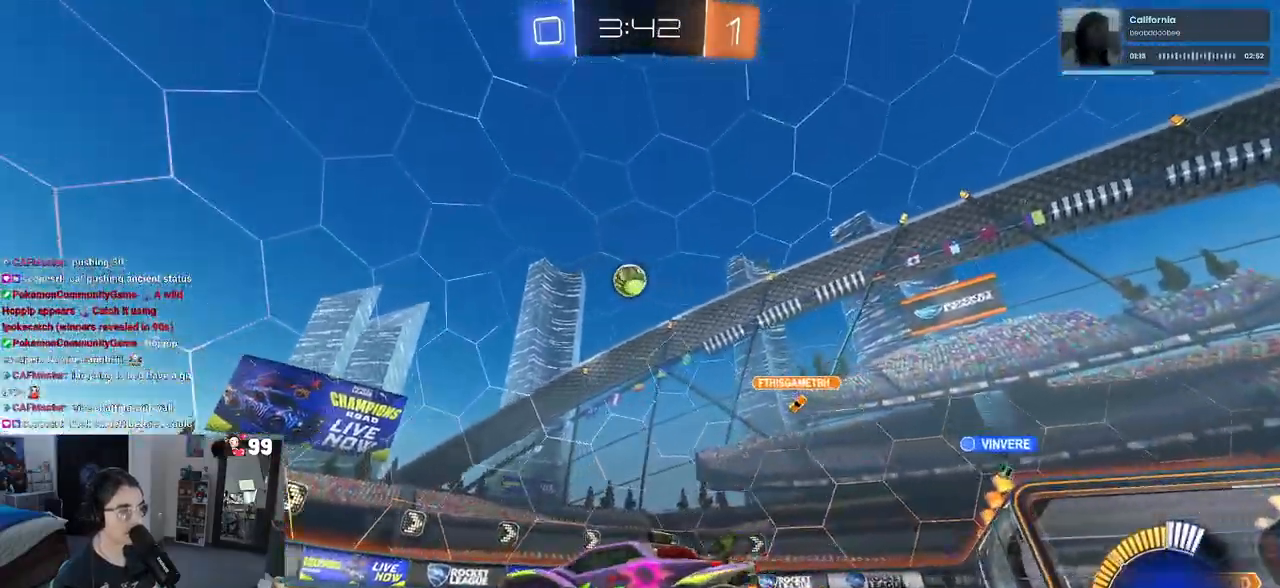
{"buttons": ["R2"], "left_stick": "down-right", "right_stick": "center", "events": [[167, "left_stick", "down-right"], [183, "SQUARE", "down"], [483, "SQUARE", "up"]]}
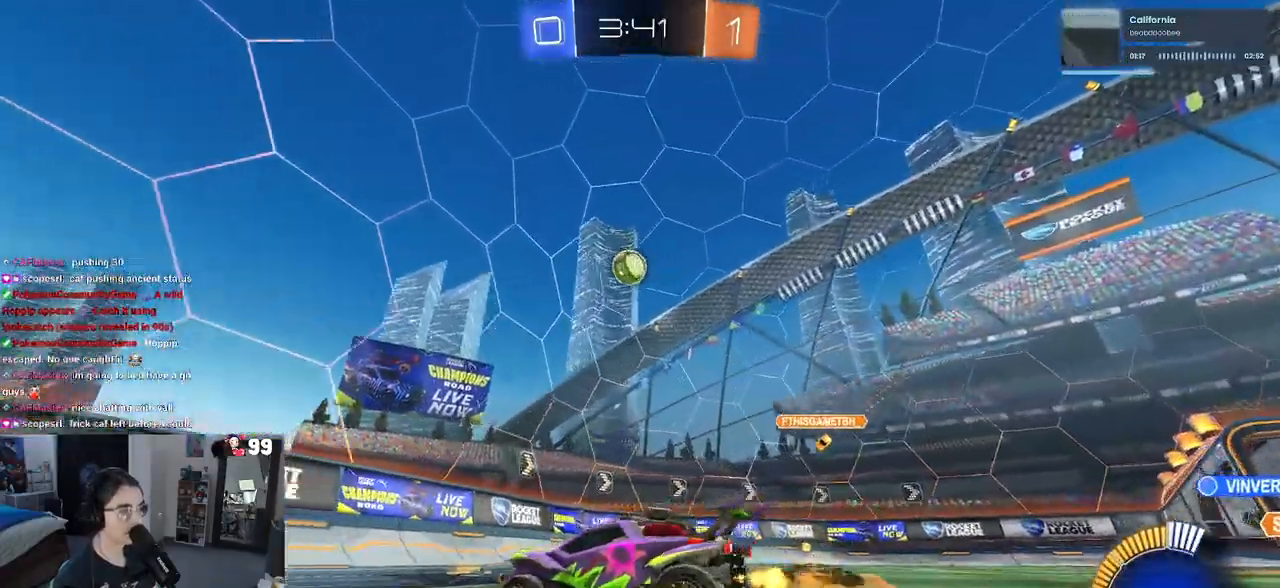
{"buttons": ["R2"], "left_stick": "down-right", "right_stick": "center", "events": []}
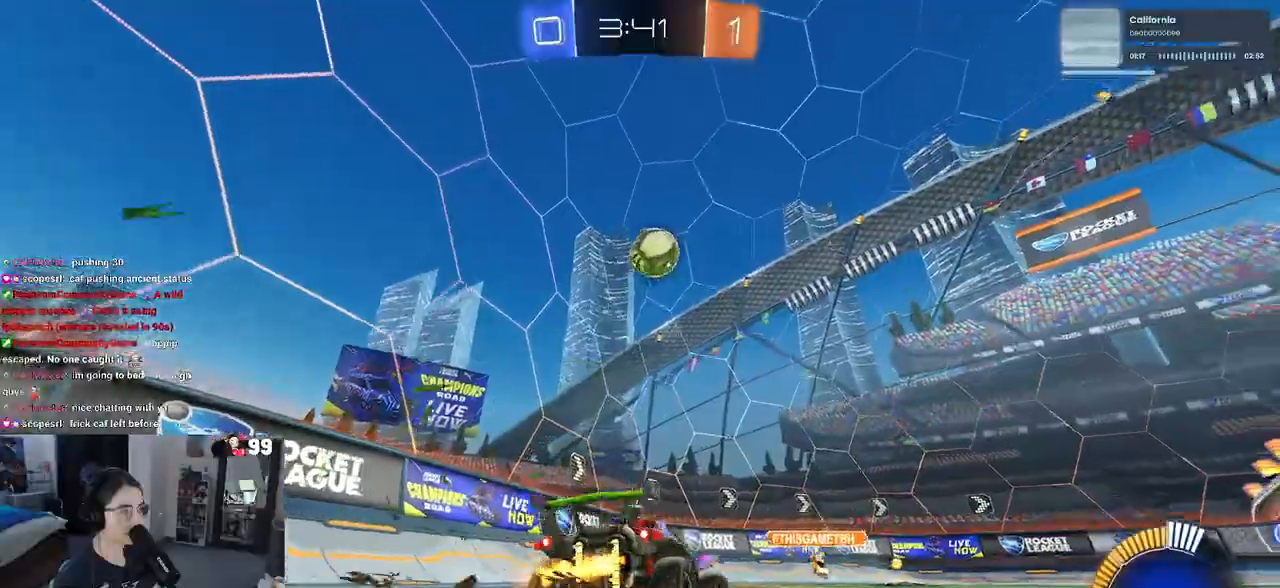
{"buttons": ["CROSS", "SQUARE", "R1", "R2"], "left_stick": "right", "right_stick": "center", "events": [[17, "L2", "down"], [50, "R2", "up"], [117, "R2", "down"], [150, "R1", "down"], [167, "CROSS", "down"], [200, "L2", "up"], [333, "CROSS", "up"], [350, "left_stick", "center"], [417, "CROSS", "down"], [417, "left_stick", "right"], [483, "SQUARE", "down"]]}
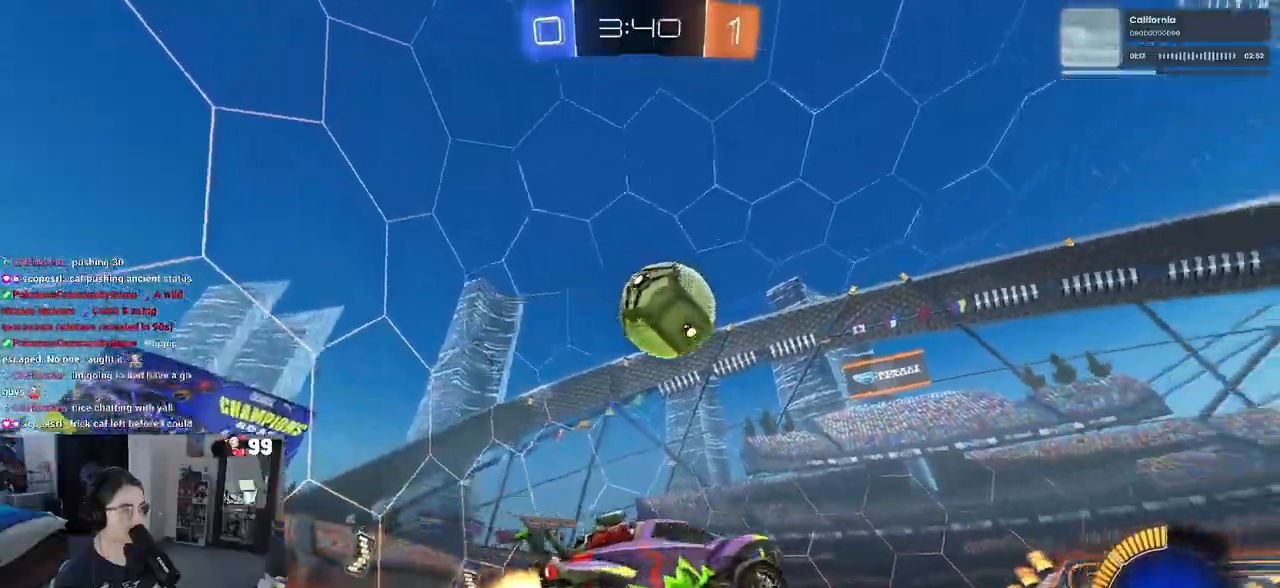
{"buttons": ["SQUARE", "R1", "R2"], "left_stick": "right", "right_stick": "center", "events": [[100, "CROSS", "up"]]}
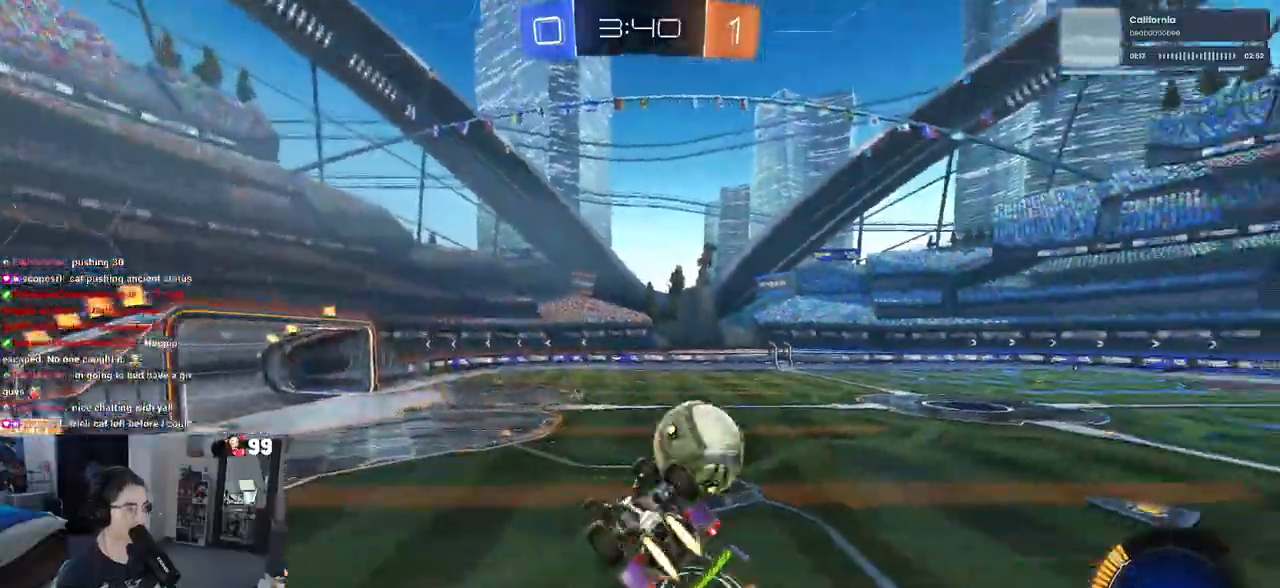
{"buttons": ["SQUARE", "R1", "R2"], "left_stick": "right", "right_stick": "center", "events": []}
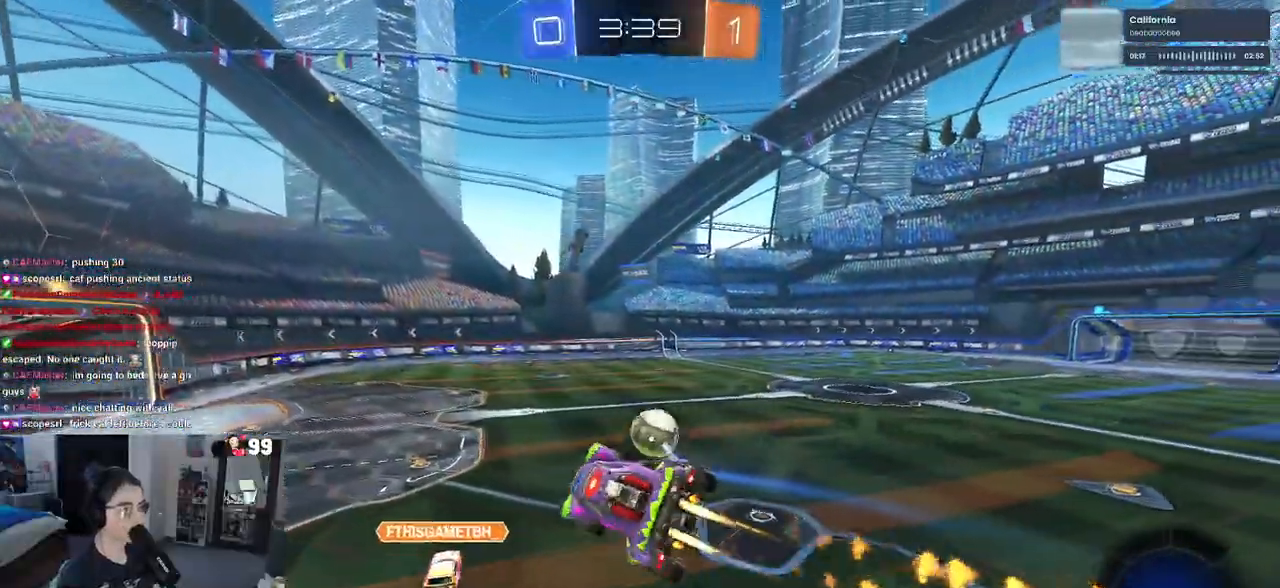
{"buttons": ["R1", "R2"], "left_stick": "center", "right_stick": "center", "events": [[50, "SQUARE", "up"], [50, "left_stick", "center"]]}
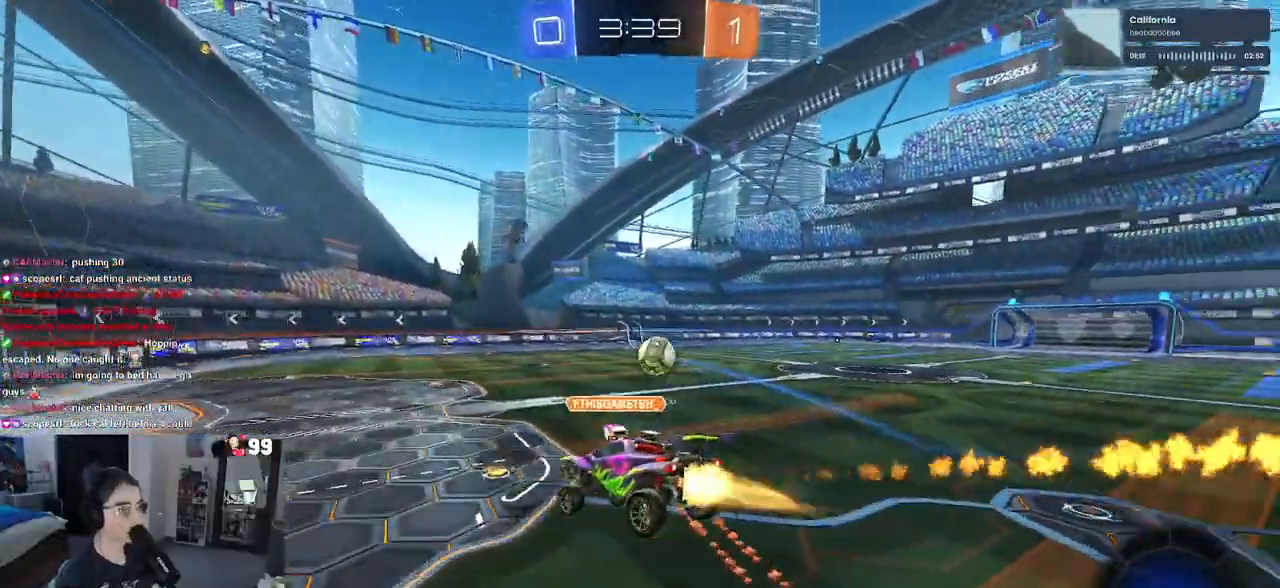
{"buttons": ["R1", "R2"], "left_stick": "right", "right_stick": "center", "events": [[333, "left_stick", "right"]]}
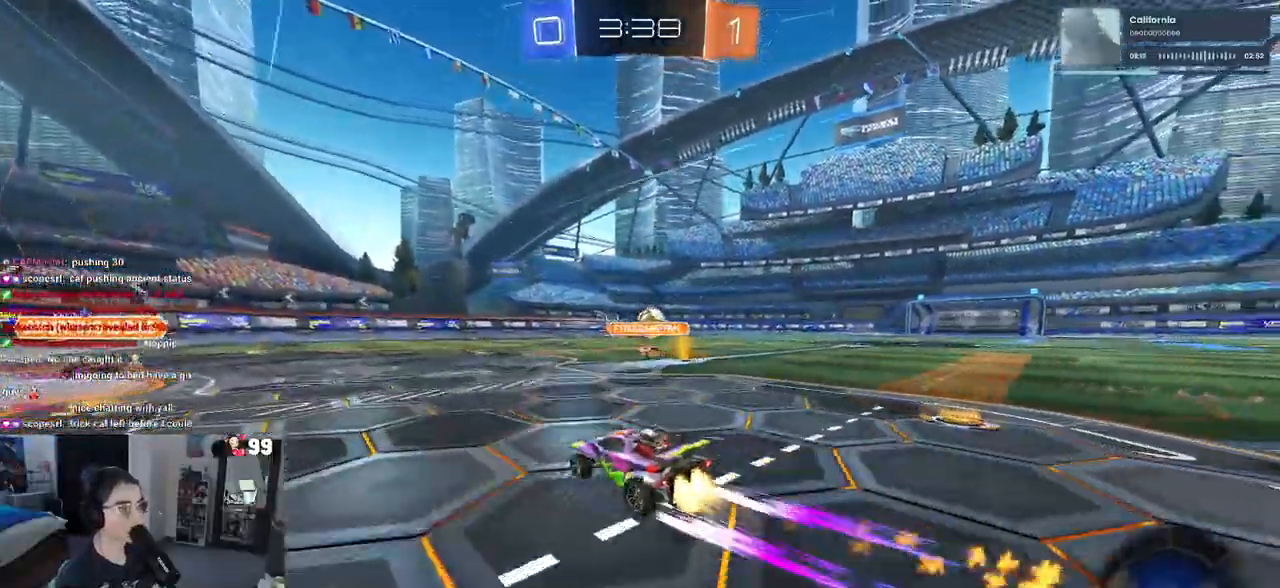
{"buttons": ["R2"], "left_stick": "center", "right_stick": "center", "events": [[83, "left_stick", "center"], [233, "left_stick", "right"], [250, "R1", "up"], [383, "left_stick", "center"]]}
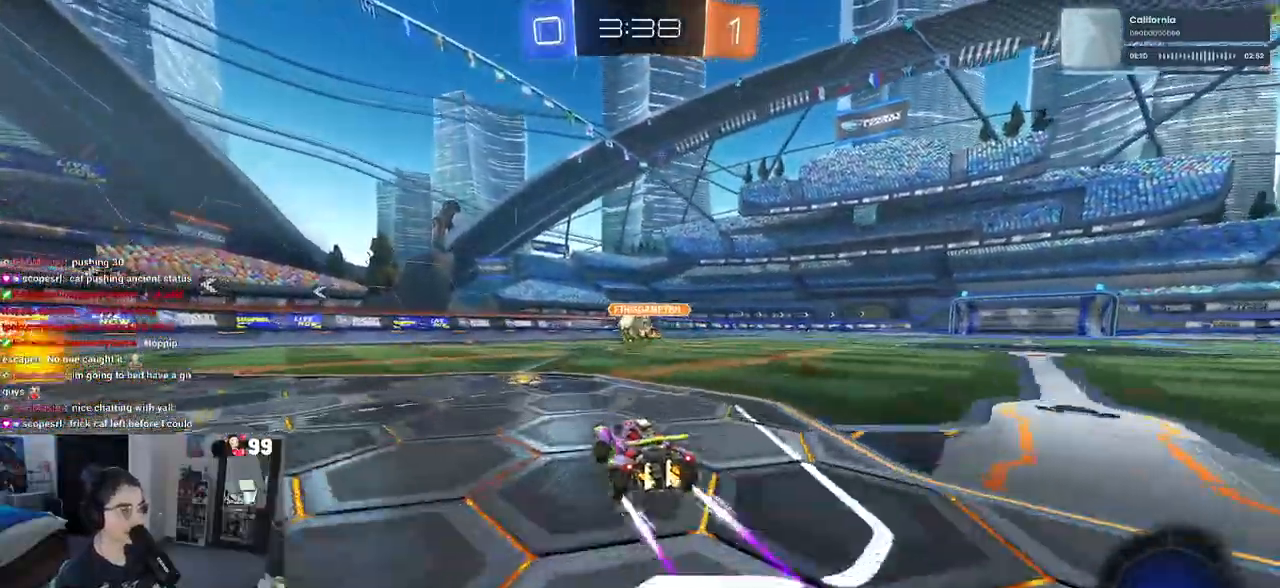
{"buttons": ["R2"], "left_stick": "center", "right_stick": "center", "events": [[167, "left_stick", "right"], [267, "left_stick", "center"]]}
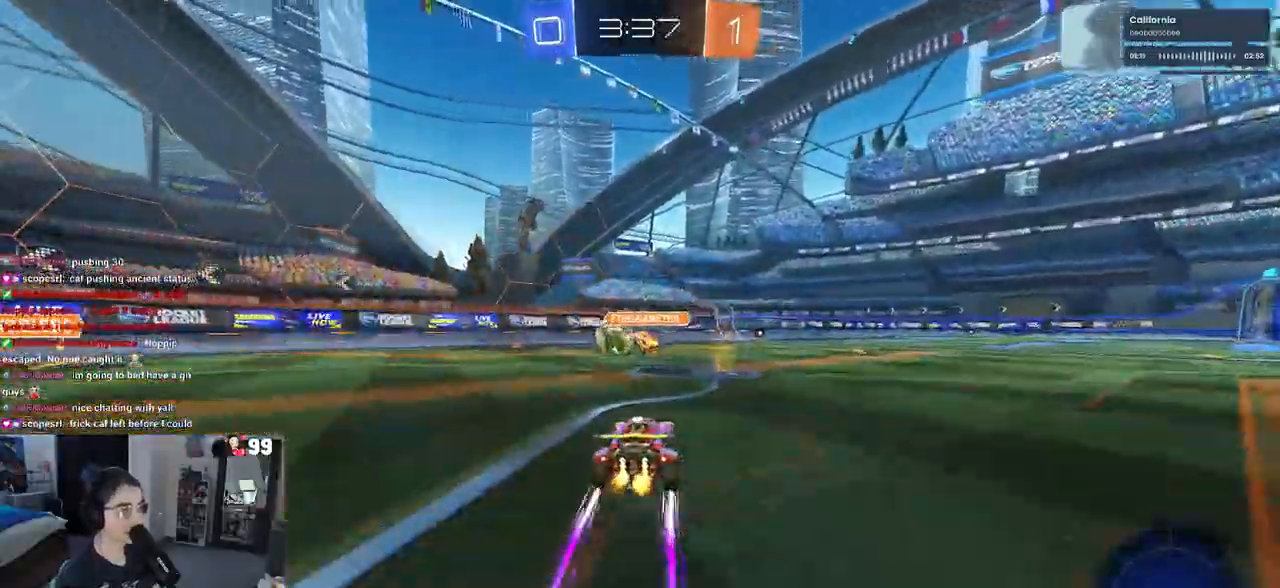
{"buttons": ["R2"], "left_stick": "center", "right_stick": "center", "events": [[167, "left_stick", "right"], [283, "left_stick", "center"], [317, "R1", "down"], [450, "R1", "up"]]}
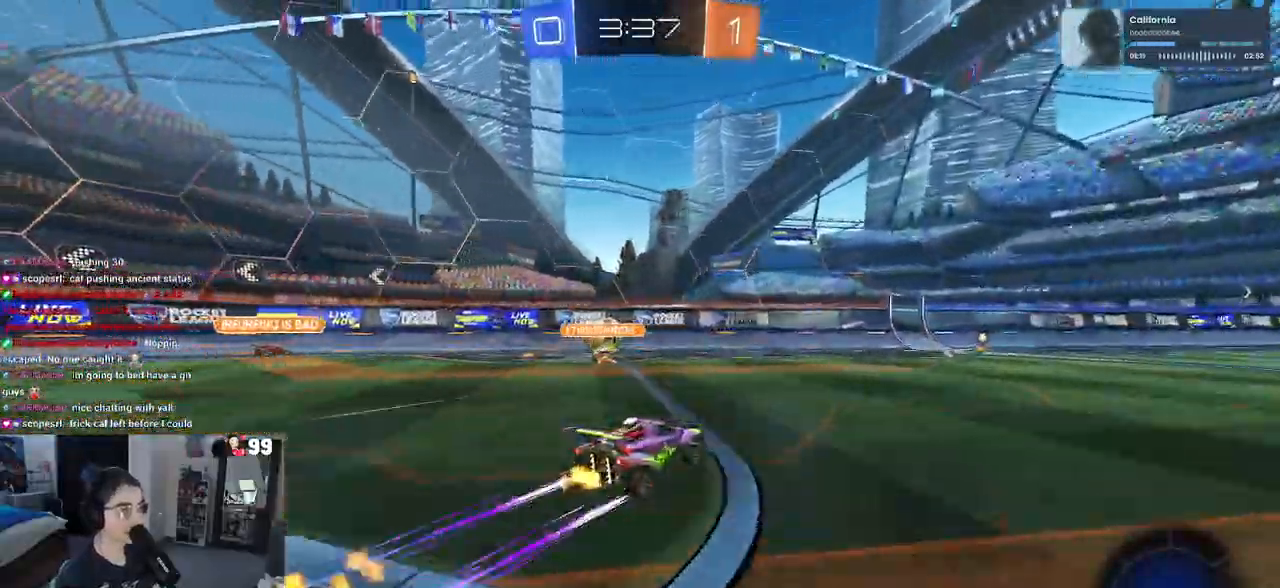
{"buttons": ["R2"], "left_stick": "center", "right_stick": "center", "events": []}
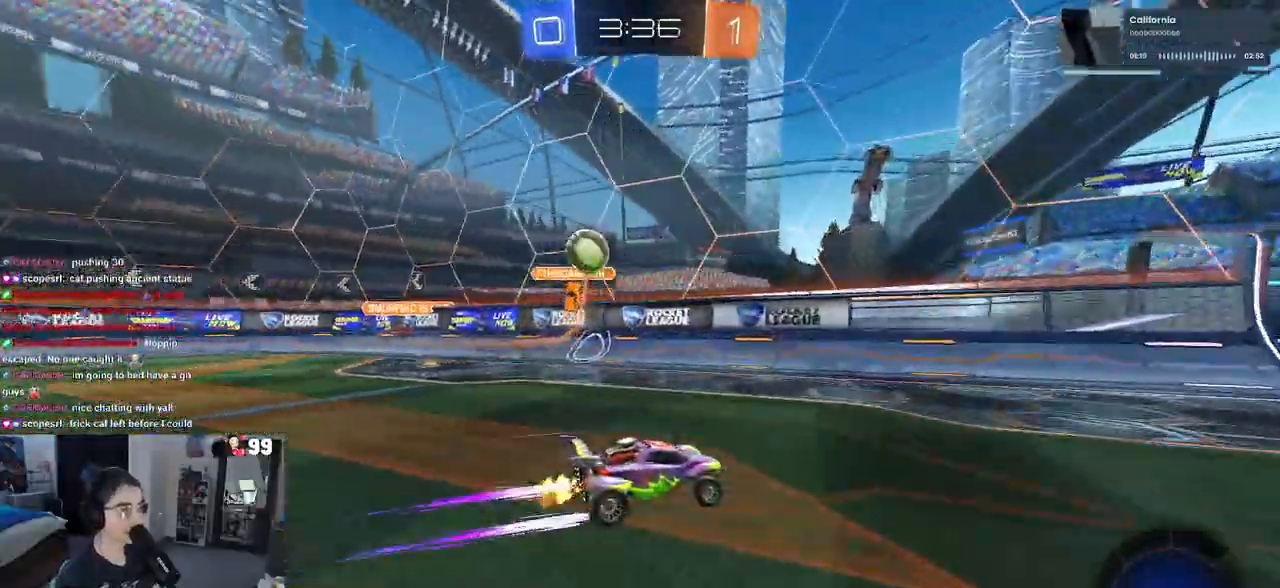
{"buttons": ["R2"], "left_stick": "left", "right_stick": "center", "events": [[200, "left_stick", "right"], [350, "left_stick", "center"], [467, "left_stick", "left"]]}
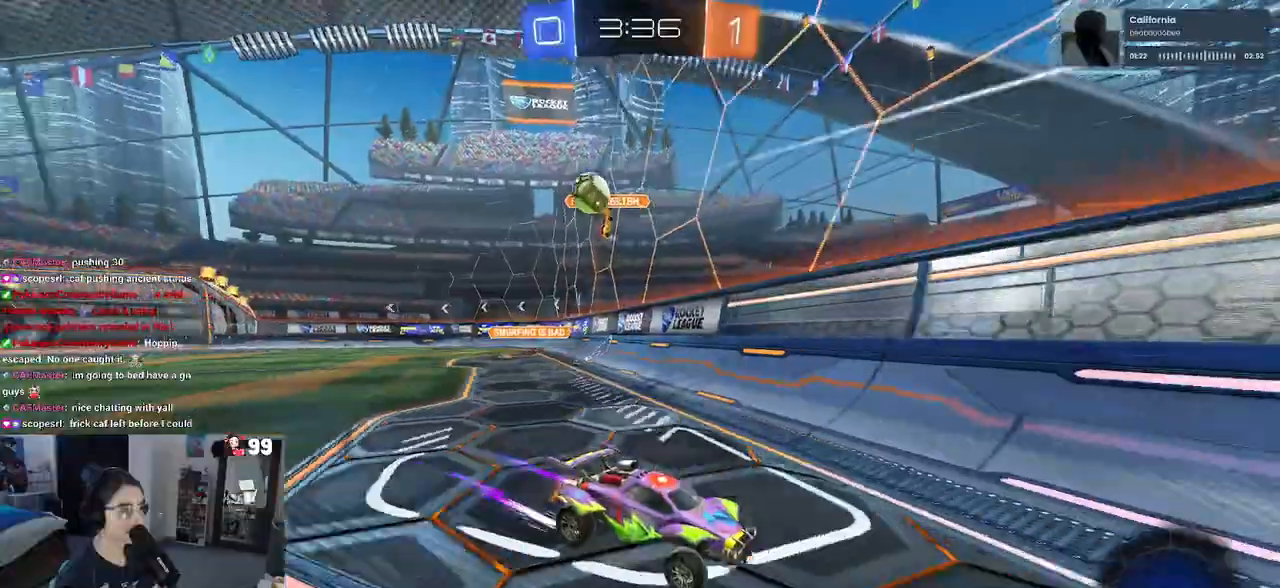
{"buttons": ["R2"], "left_stick": "right", "right_stick": "center", "events": [[350, "left_stick", "center"], [433, "left_stick", "right"]]}
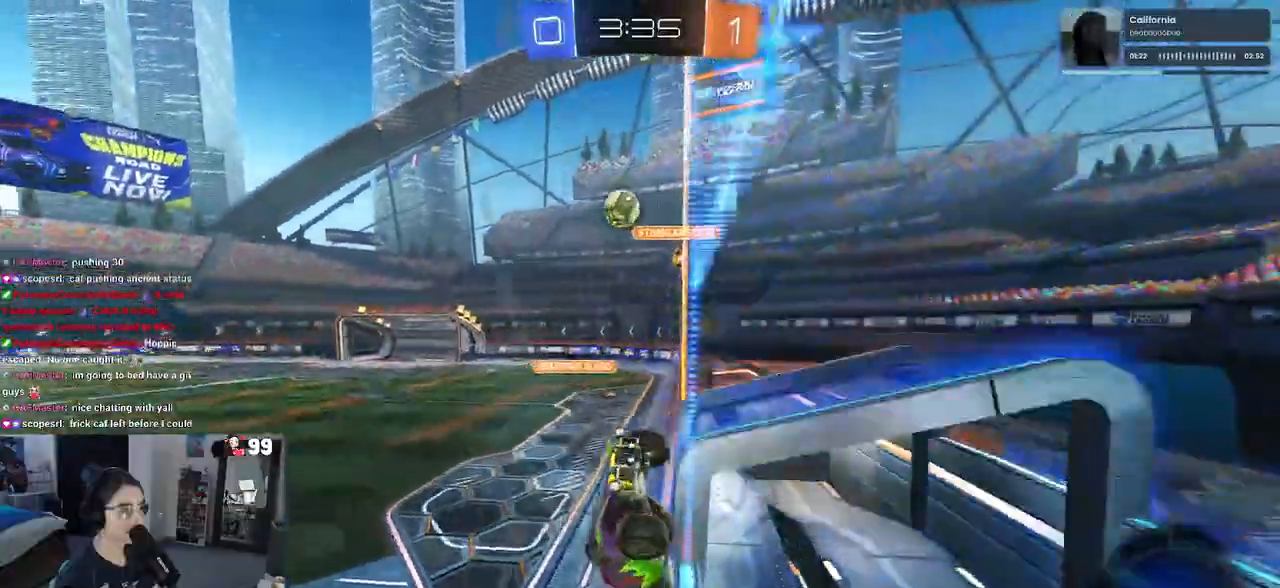
{"buttons": ["R2"], "left_stick": "right", "right_stick": "center", "events": [[50, "SQUARE", "down"], [100, "SQUARE", "up"], [250, "TRIANGLE", "down"], [367, "TRIANGLE", "up"]]}
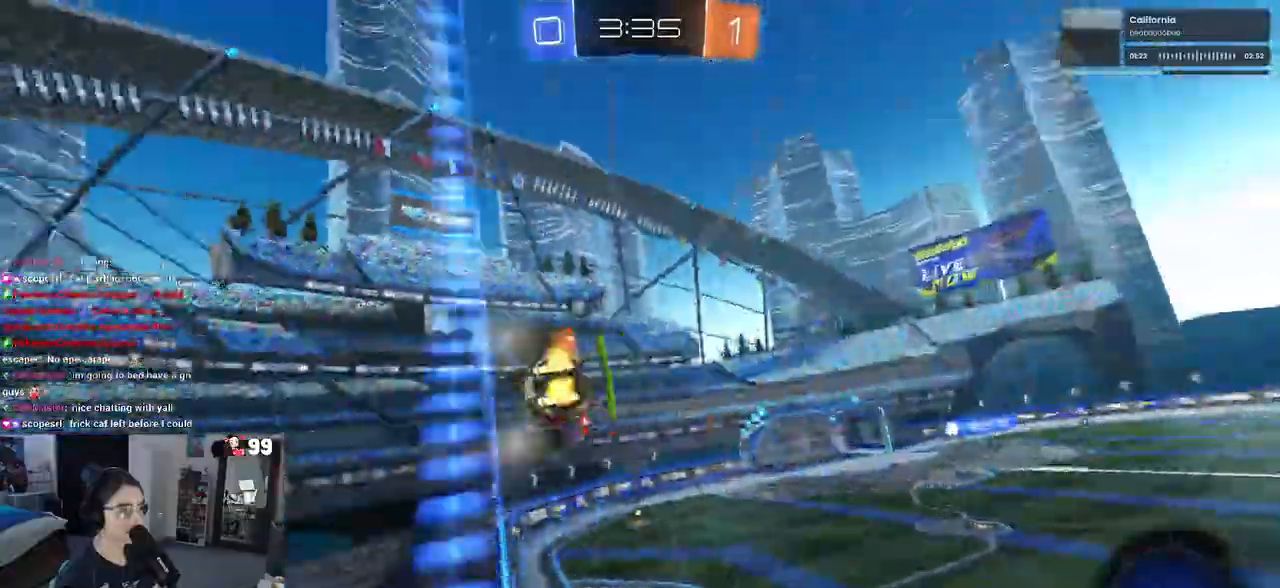
{"buttons": ["SQUARE", "R1", "R2"], "left_stick": "down-left", "right_stick": "center", "events": [[50, "left_stick", "center"], [183, "CROSS", "down"], [183, "R1", "down"], [200, "left_stick", "left"], [317, "left_stick", "down-left"], [367, "SQUARE", "down"], [383, "CROSS", "up"]]}
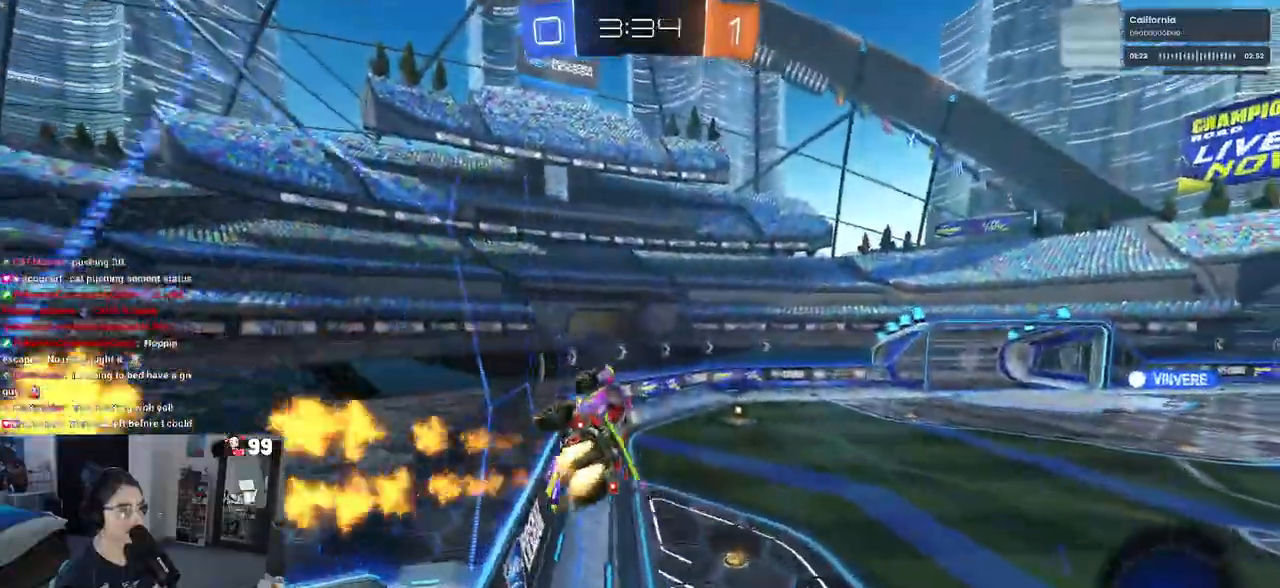
{"buttons": ["R2"], "left_stick": "center", "right_stick": "center", "events": [[83, "R1", "up"], [117, "SQUARE", "up"], [117, "left_stick", "center"], [267, "left_stick", "right"], [333, "left_stick", "up-right"], [450, "left_stick", "center"]]}
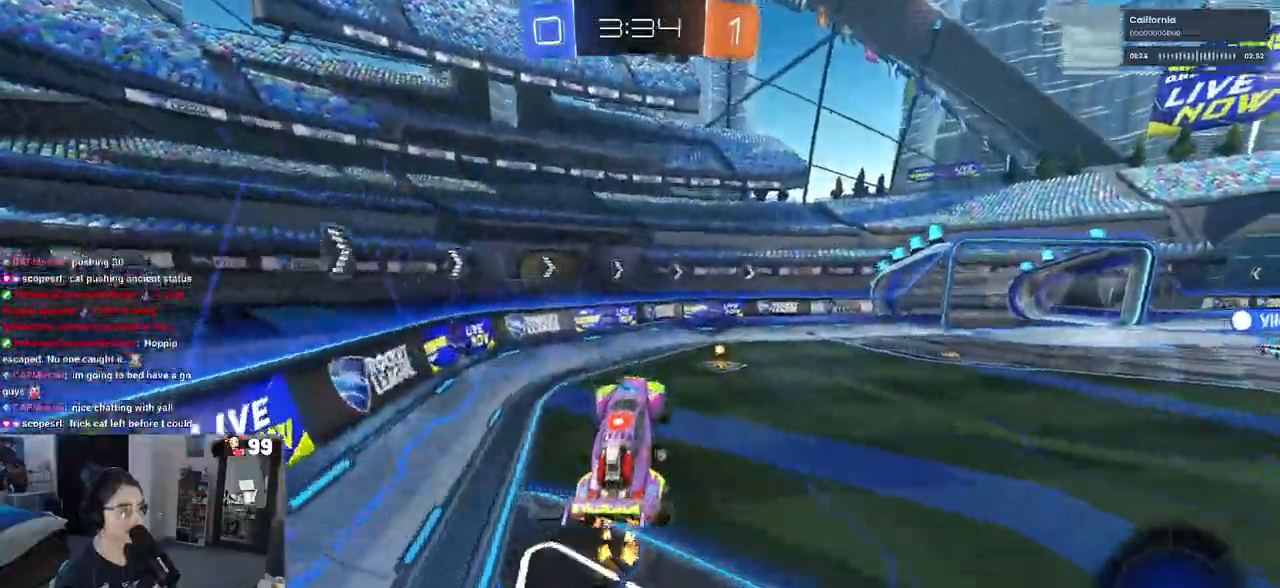
{"buttons": ["R2"], "left_stick": "center", "right_stick": "center", "events": [[100, "left_stick", "up"], [200, "CROSS", "down"], [333, "CROSS", "up"], [350, "left_stick", "center"], [383, "TRIANGLE", "down"], [500, "TRIANGLE", "up"]]}
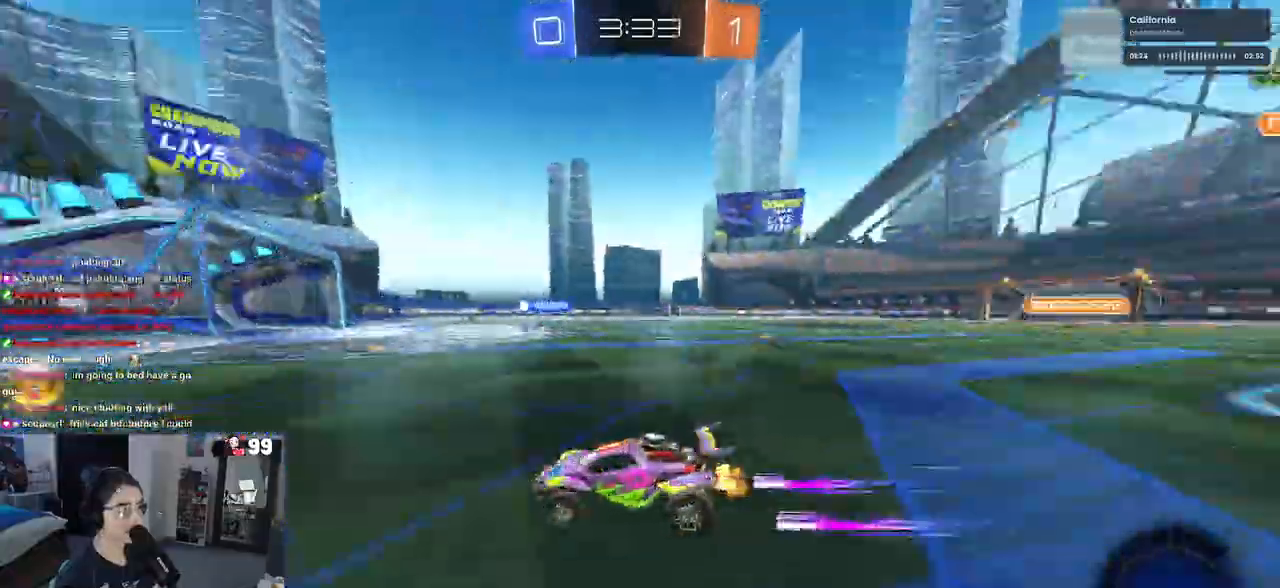
{"buttons": ["L2"], "left_stick": "center", "right_stick": "center", "events": [[133, "left_stick", "right"], [233, "SQUARE", "down"], [333, "SQUARE", "up"], [433, "left_stick", "center"], [483, "L2", "down"], [500, "R2", "up"]]}
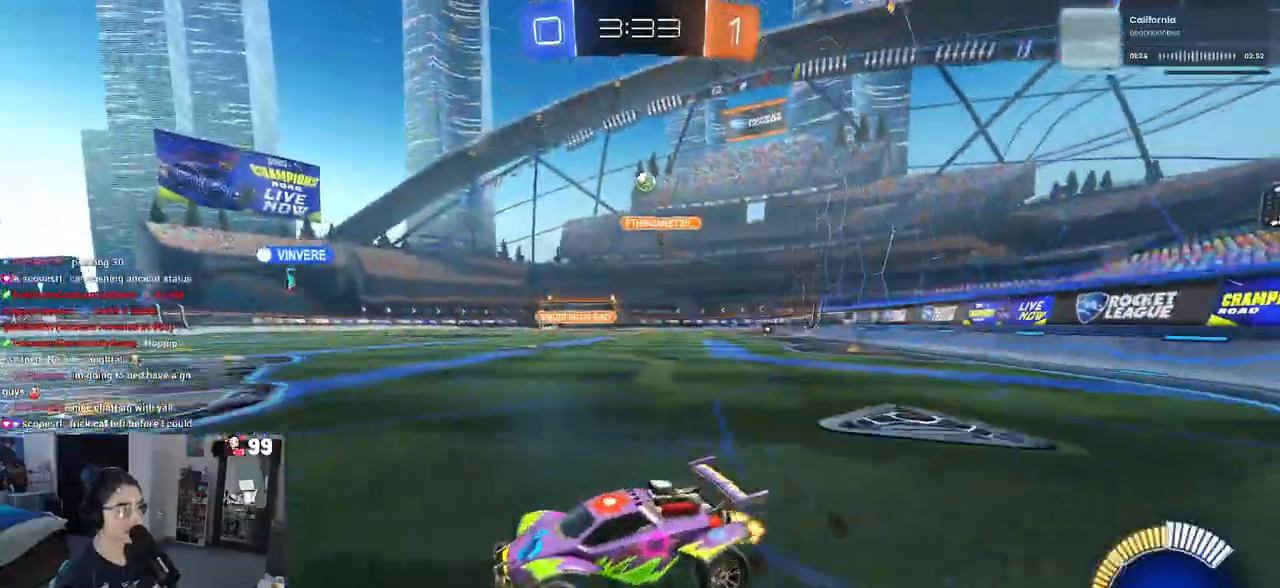
{"buttons": ["R2"], "left_stick": "center", "right_stick": "center", "events": [[167, "R2", "down"], [250, "L2", "up"]]}
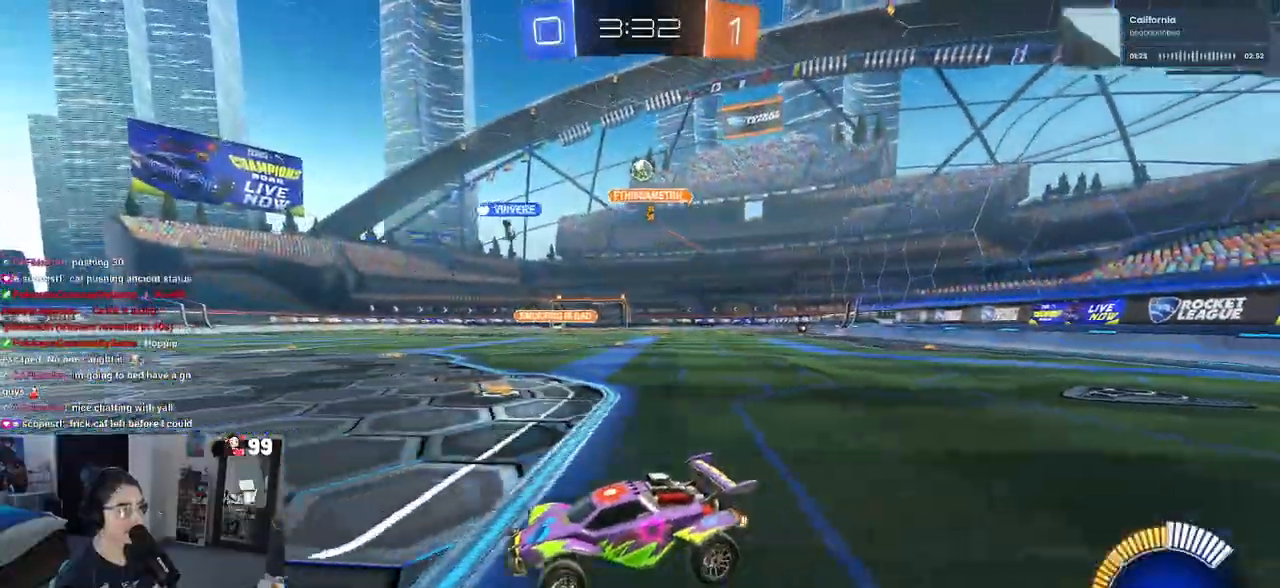
{"buttons": ["R2"], "left_stick": "right", "right_stick": "center", "events": [[250, "left_stick", "right"]]}
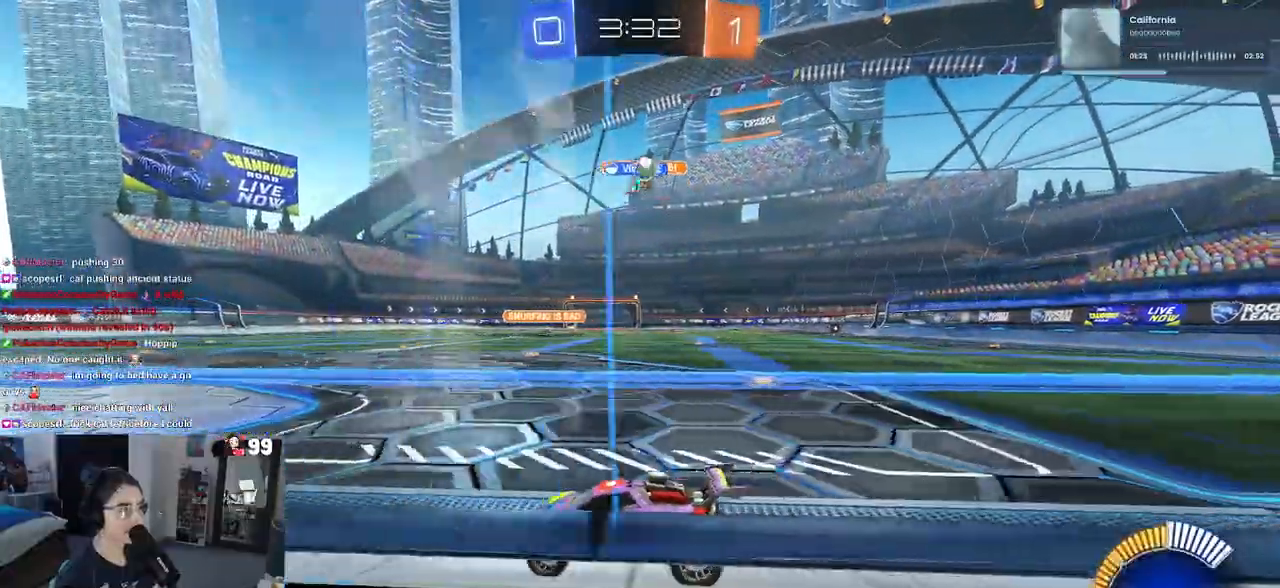
{"buttons": ["R2"], "left_stick": "right", "right_stick": "center", "events": [[117, "left_stick", "center"], [217, "R2", "up"], [300, "left_stick", "right"], [367, "R2", "down"]]}
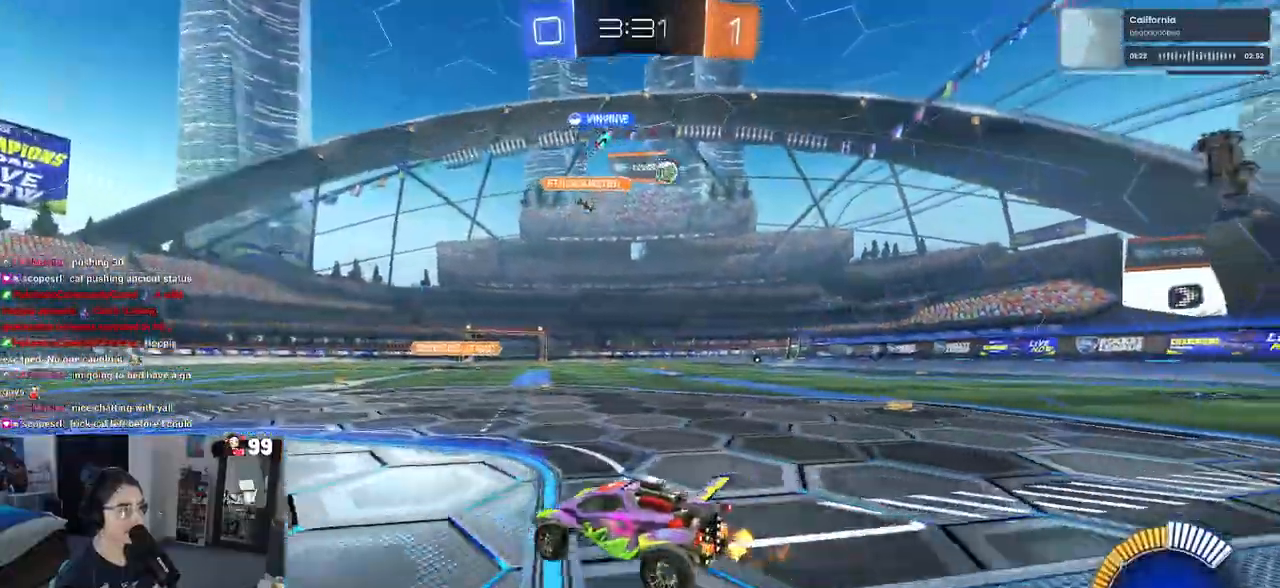
{"buttons": ["R1", "R2"], "left_stick": "right", "right_stick": "center", "events": [[333, "R1", "down"]]}
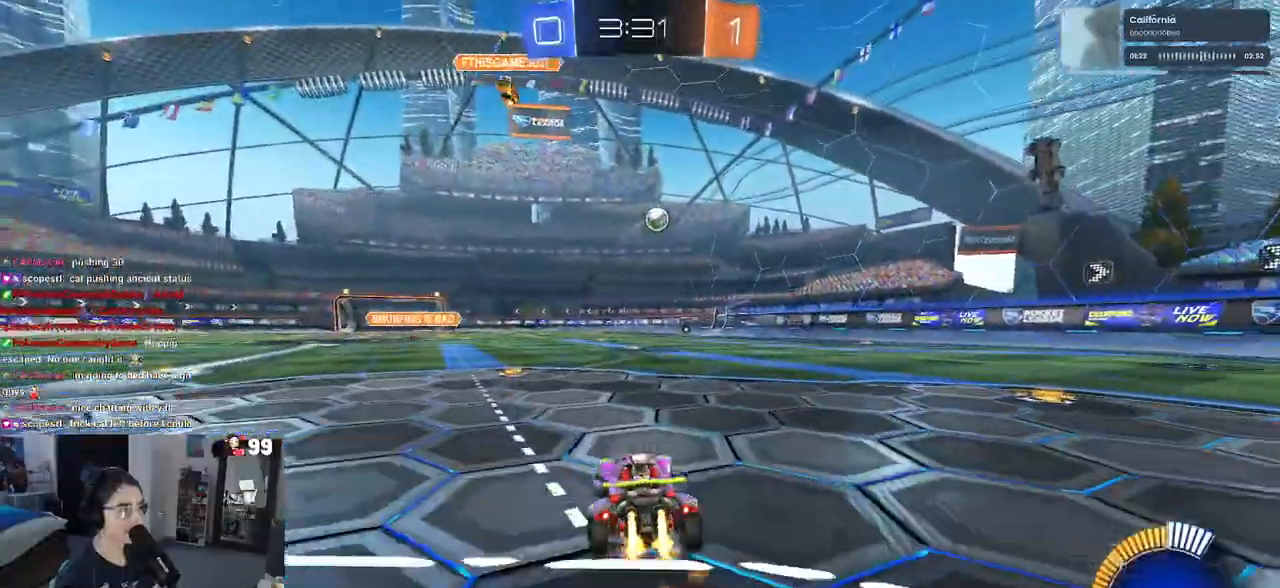
{"buttons": ["R1", "R2"], "left_stick": "right", "right_stick": "center", "events": [[50, "left_stick", "center"], [250, "left_stick", "left"], [417, "left_stick", "right"]]}
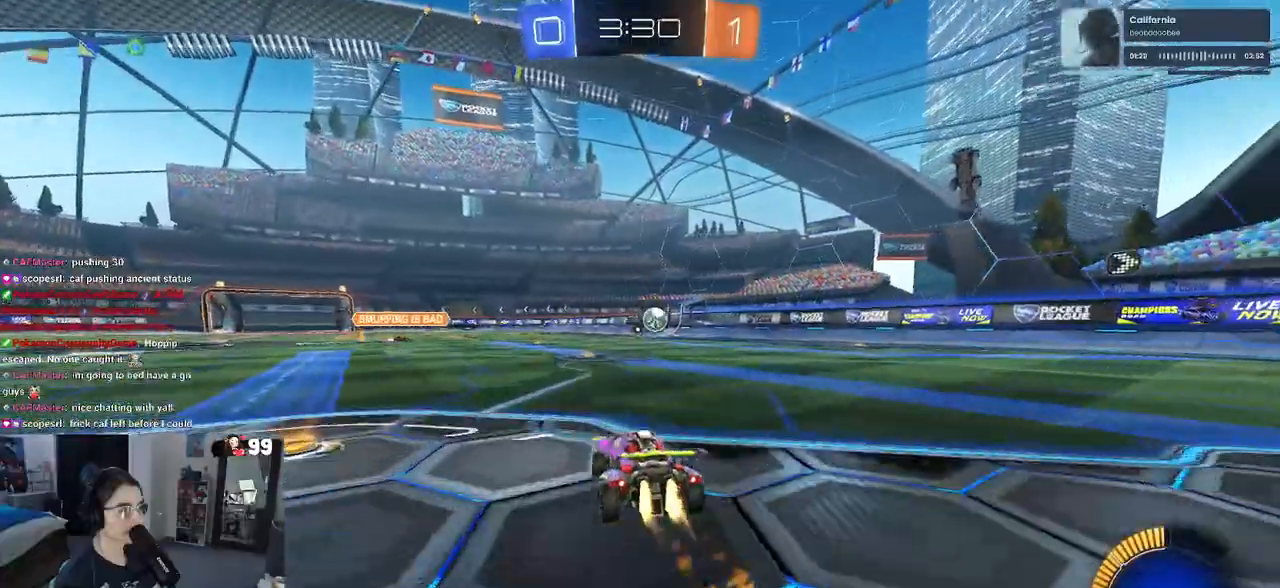
{"buttons": ["CROSS", "R2"], "left_stick": "down", "right_stick": "center", "events": [[217, "R1", "up"], [300, "left_stick", "center"], [400, "left_stick", "left"], [467, "CROSS", "down"], [483, "left_stick", "down"]]}
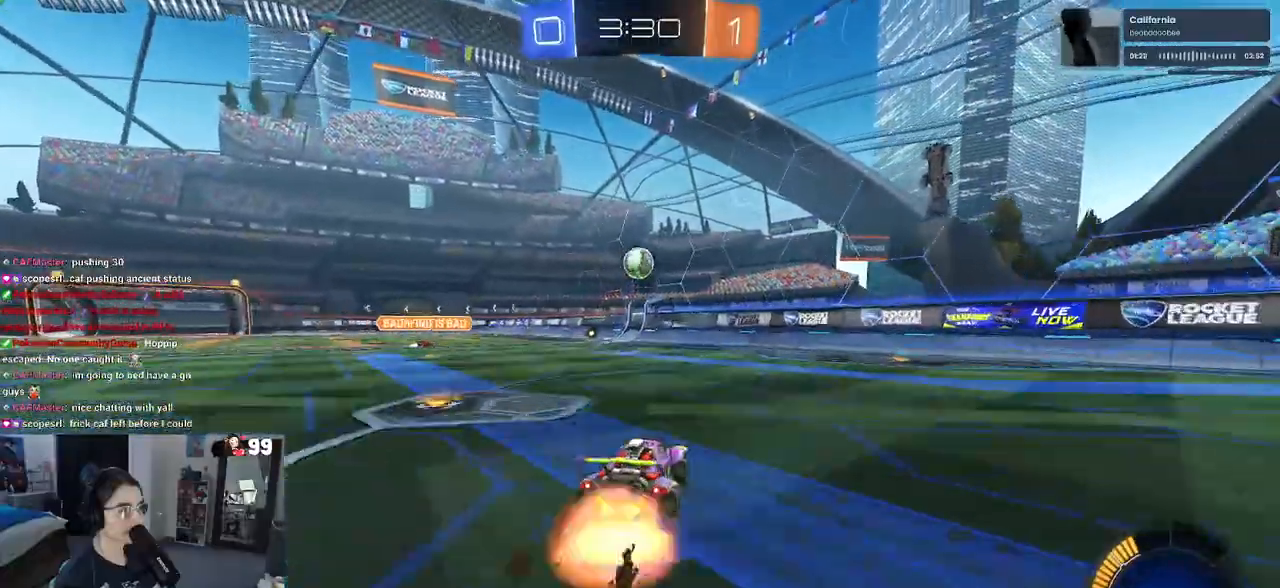
{"buttons": ["CROSS", "L1", "R1", "R2"], "left_stick": "center", "right_stick": "center", "events": [[150, "left_stick", "center"], [200, "CROSS", "up"], [233, "CROSS", "down"], [250, "R1", "down"], [250, "left_stick", "down"], [417, "L1", "down"], [500, "left_stick", "center"]]}
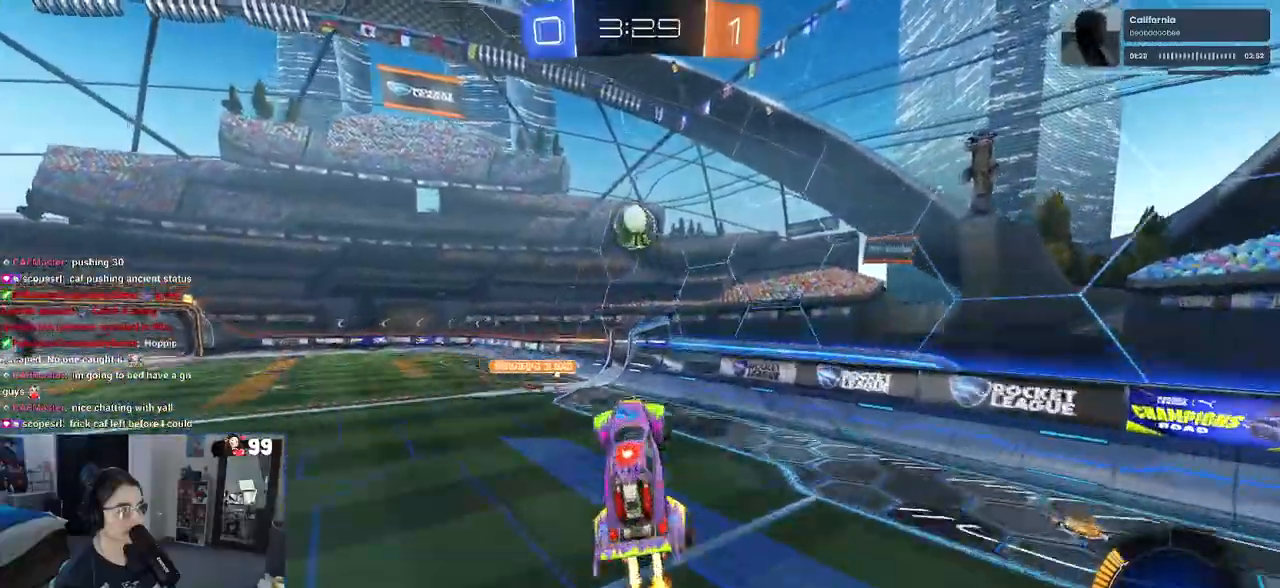
{"buttons": ["R1", "R2"], "left_stick": "up-left", "right_stick": "center", "events": [[50, "L1", "up"], [67, "left_stick", "left"], [117, "CROSS", "up"], [200, "left_stick", "up"], [500, "left_stick", "up-left"]]}